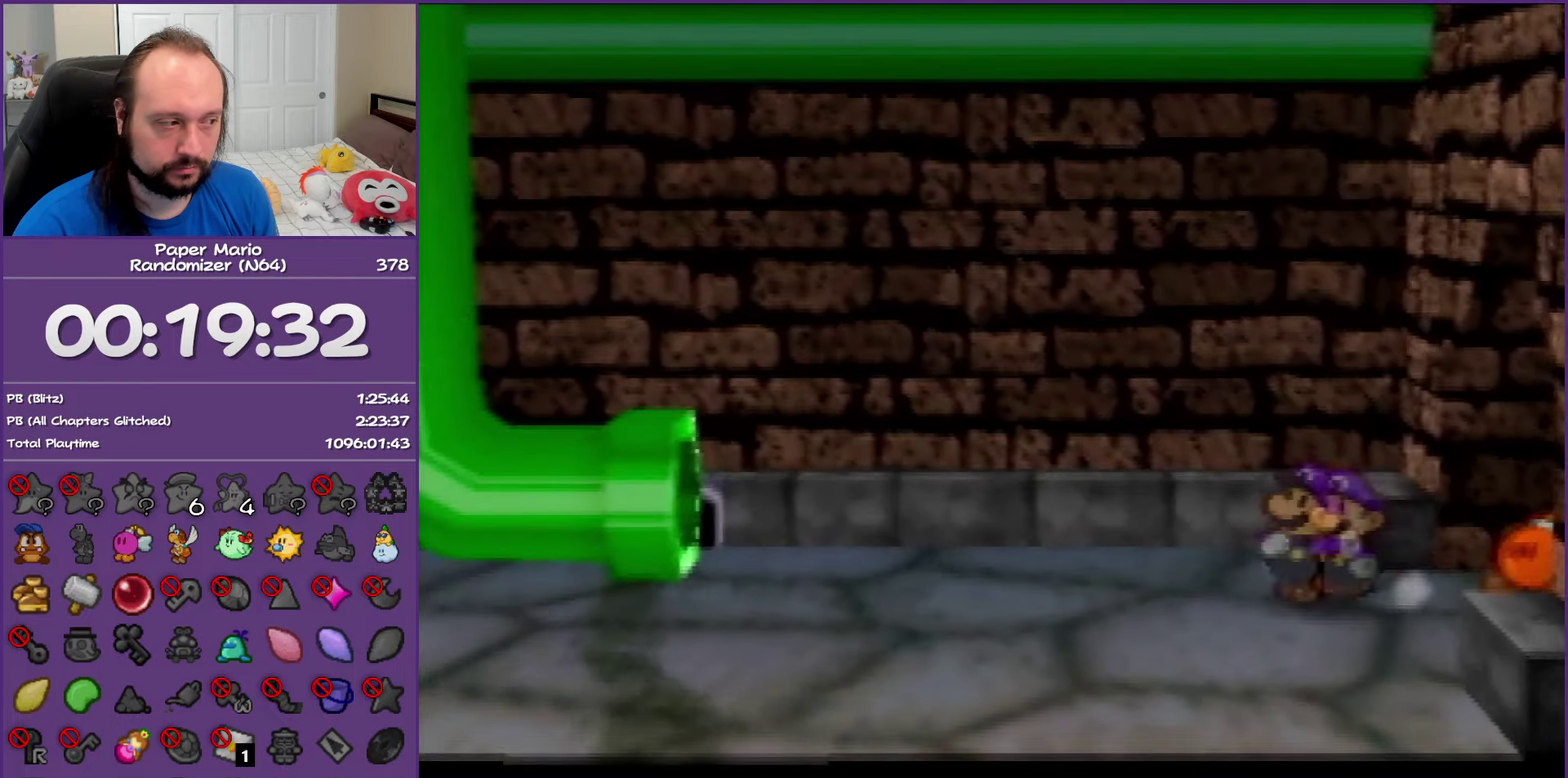
Gameplay with a controller (Nintendo layout); each line is a JSON object with the inputs held at the frame after it. "events" lists button and stick changes between this image and that frame as [ms after this image, input, new state], when the widget could be followed in between. This overlay highlights the sticks when they move; stick clicks (L3) are not distinguishable. Not read: L3 R3.
{"buttons": [], "left_stick": "left", "events": [[33, "left_stick", "left"], [350, "Z", "up"], [383, "A", "down"], [450, "A", "up"]]}
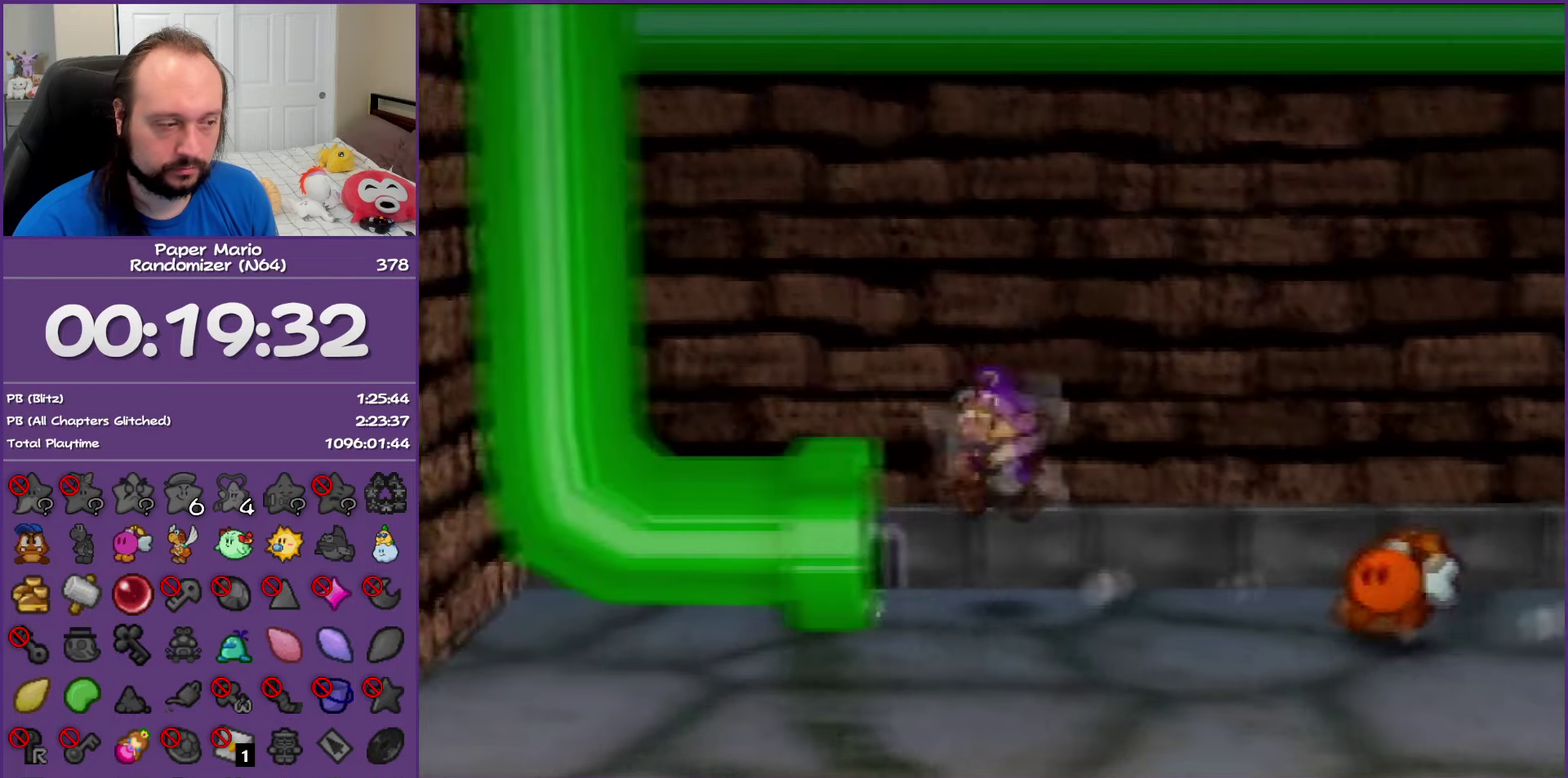
{"buttons": [], "left_stick": "left", "events": []}
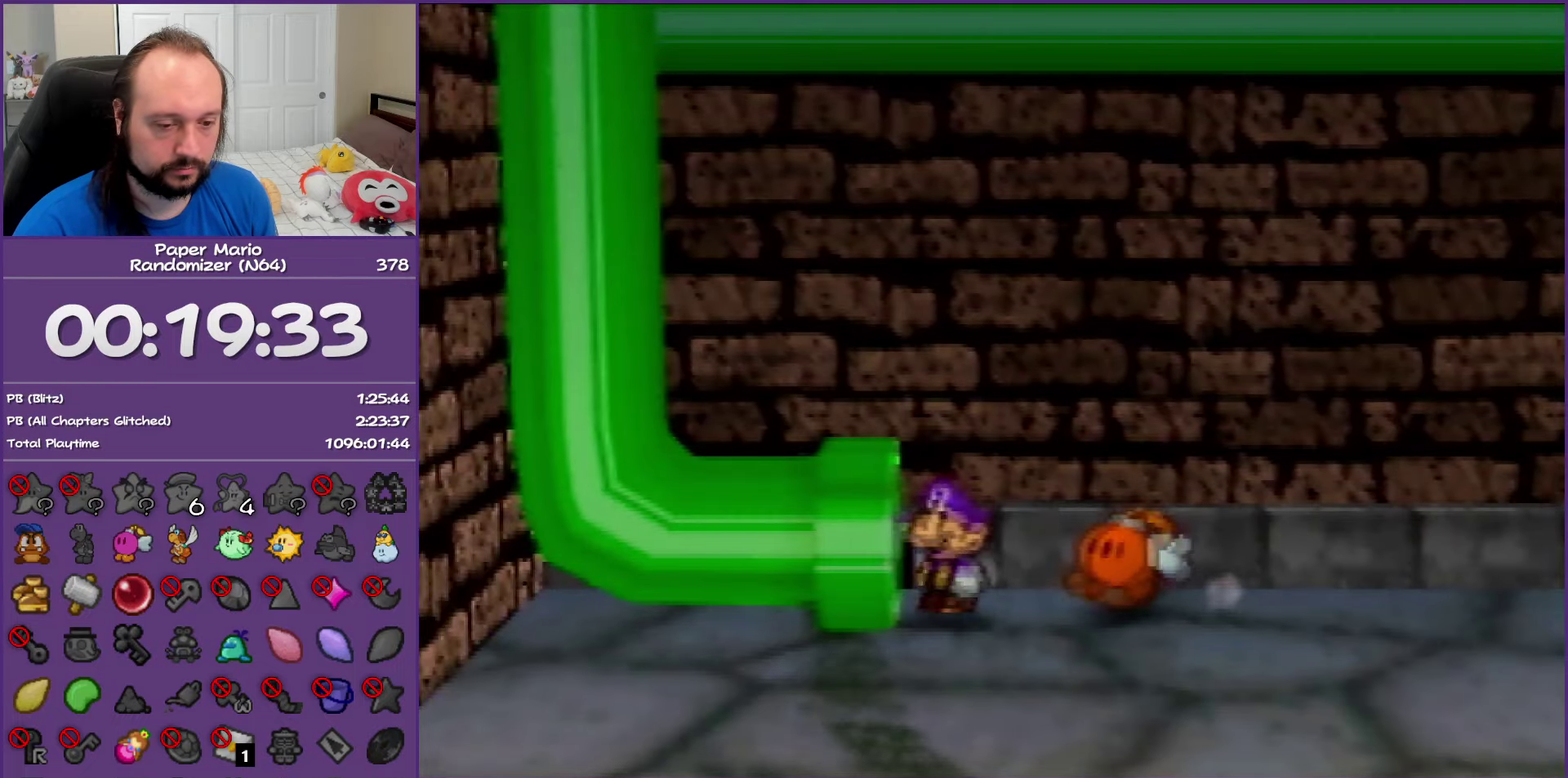
{"buttons": [], "left_stick": "left", "events": []}
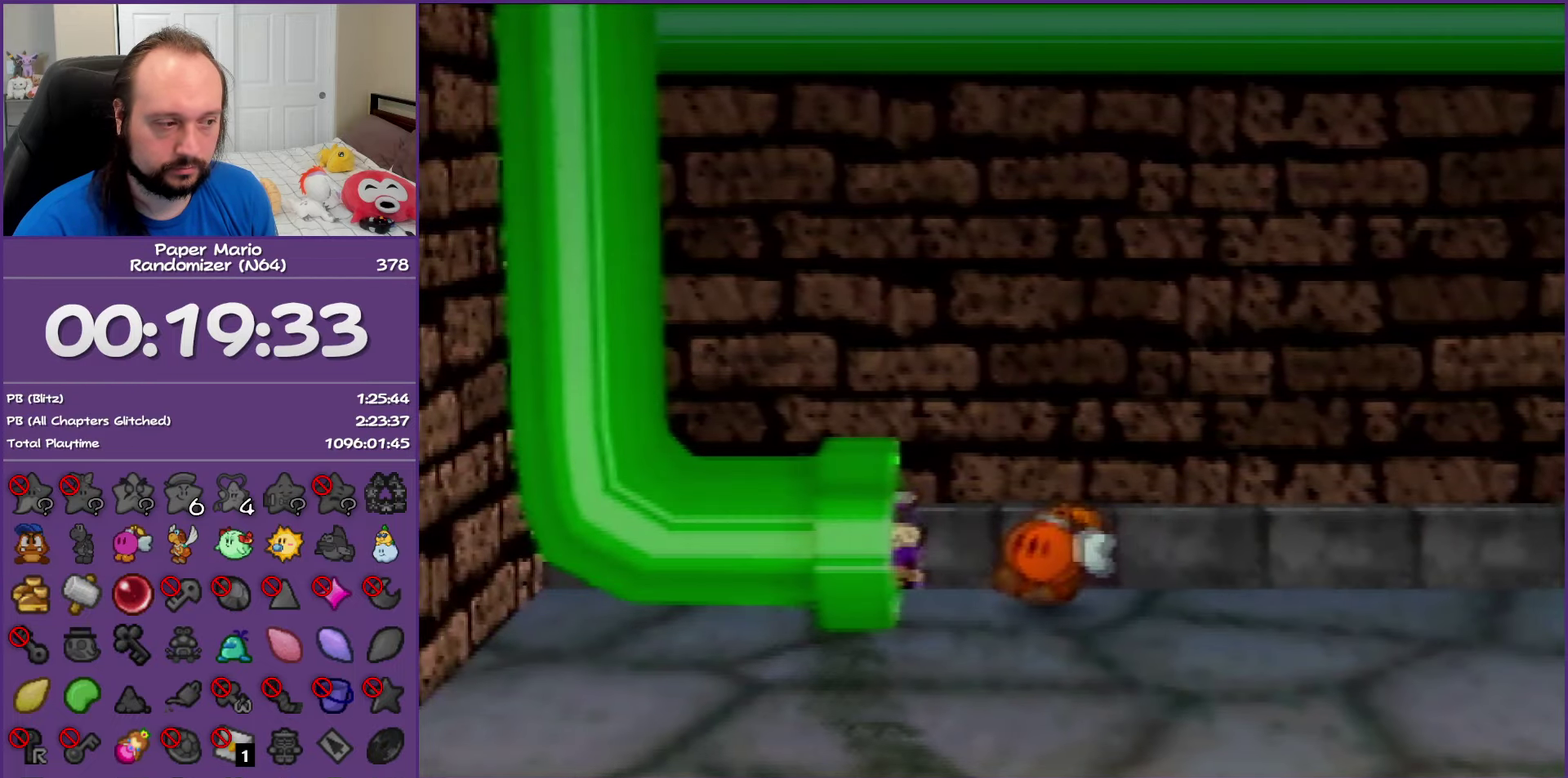
{"buttons": [], "left_stick": "left", "events": []}
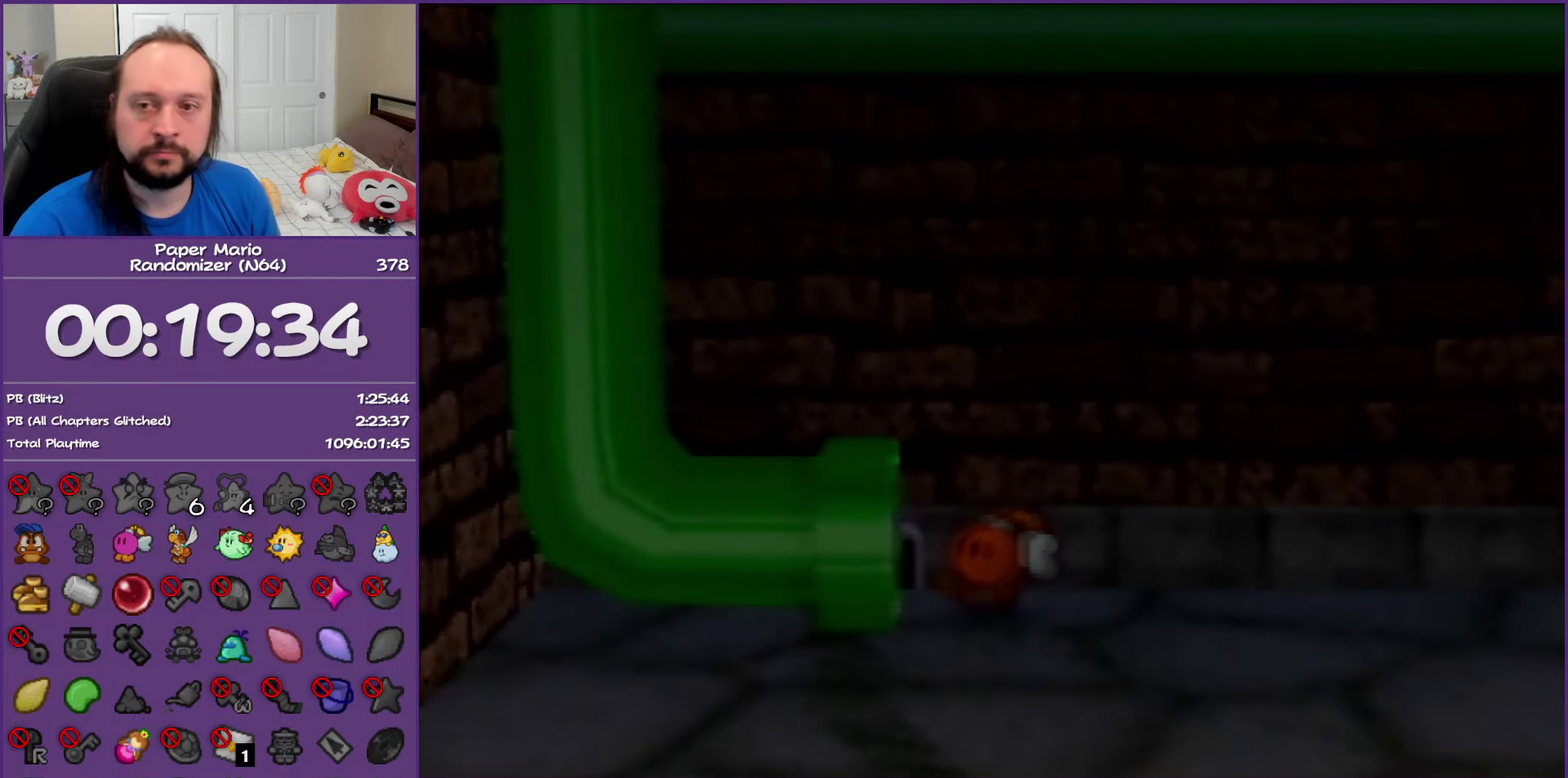
{"buttons": [], "left_stick": "left", "events": []}
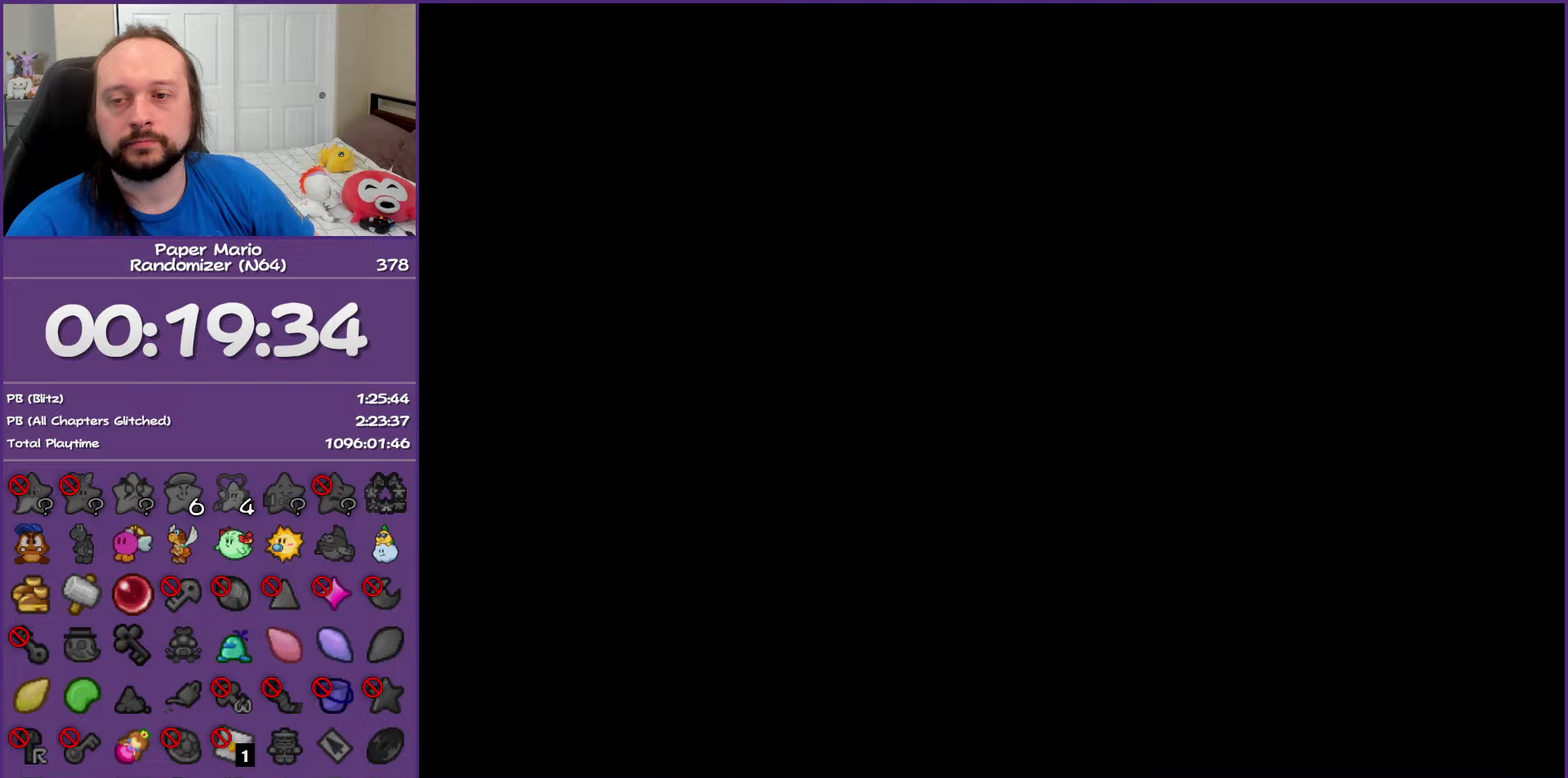
{"buttons": [], "left_stick": "left", "events": []}
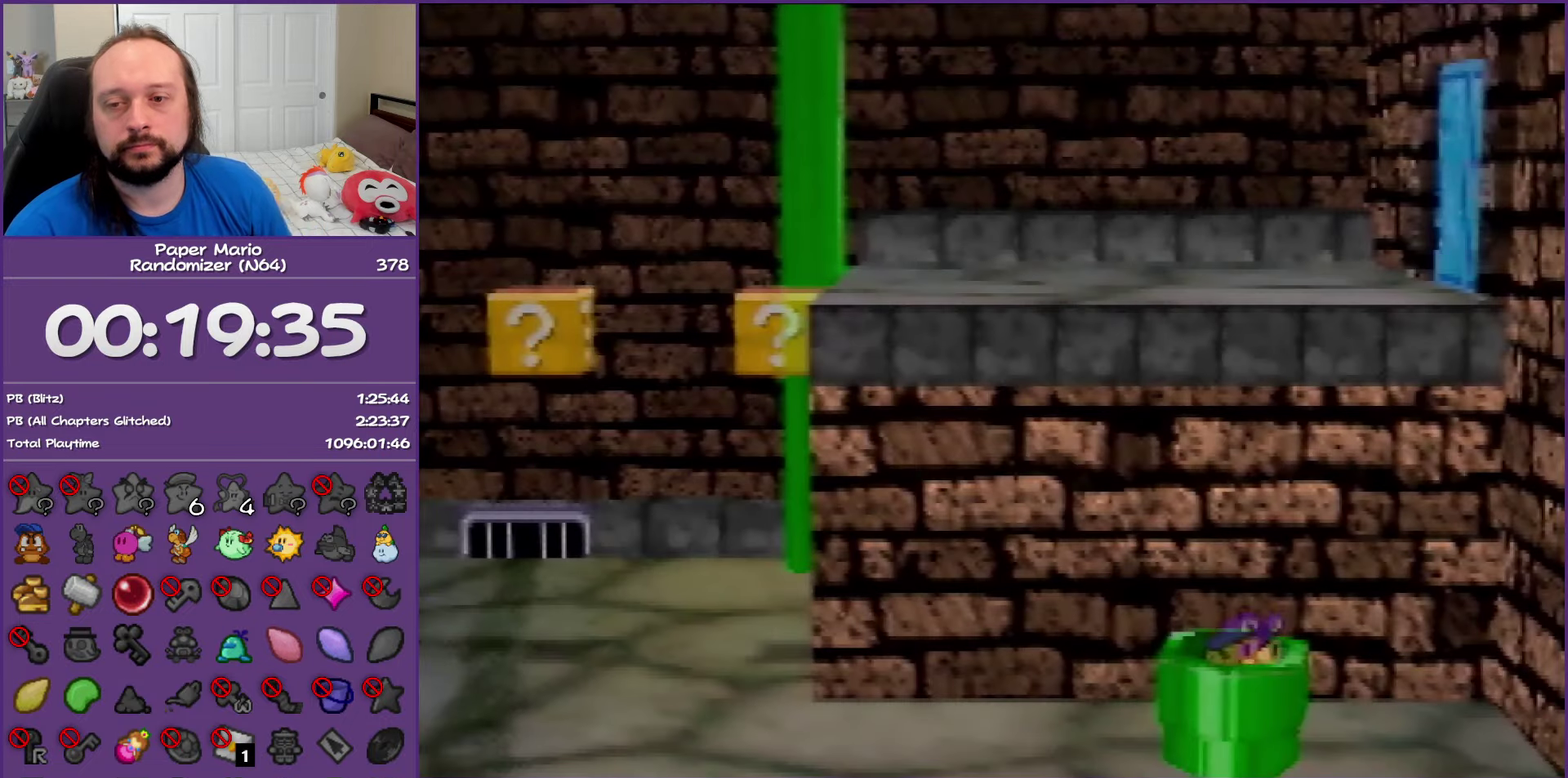
{"buttons": [], "left_stick": "left", "events": []}
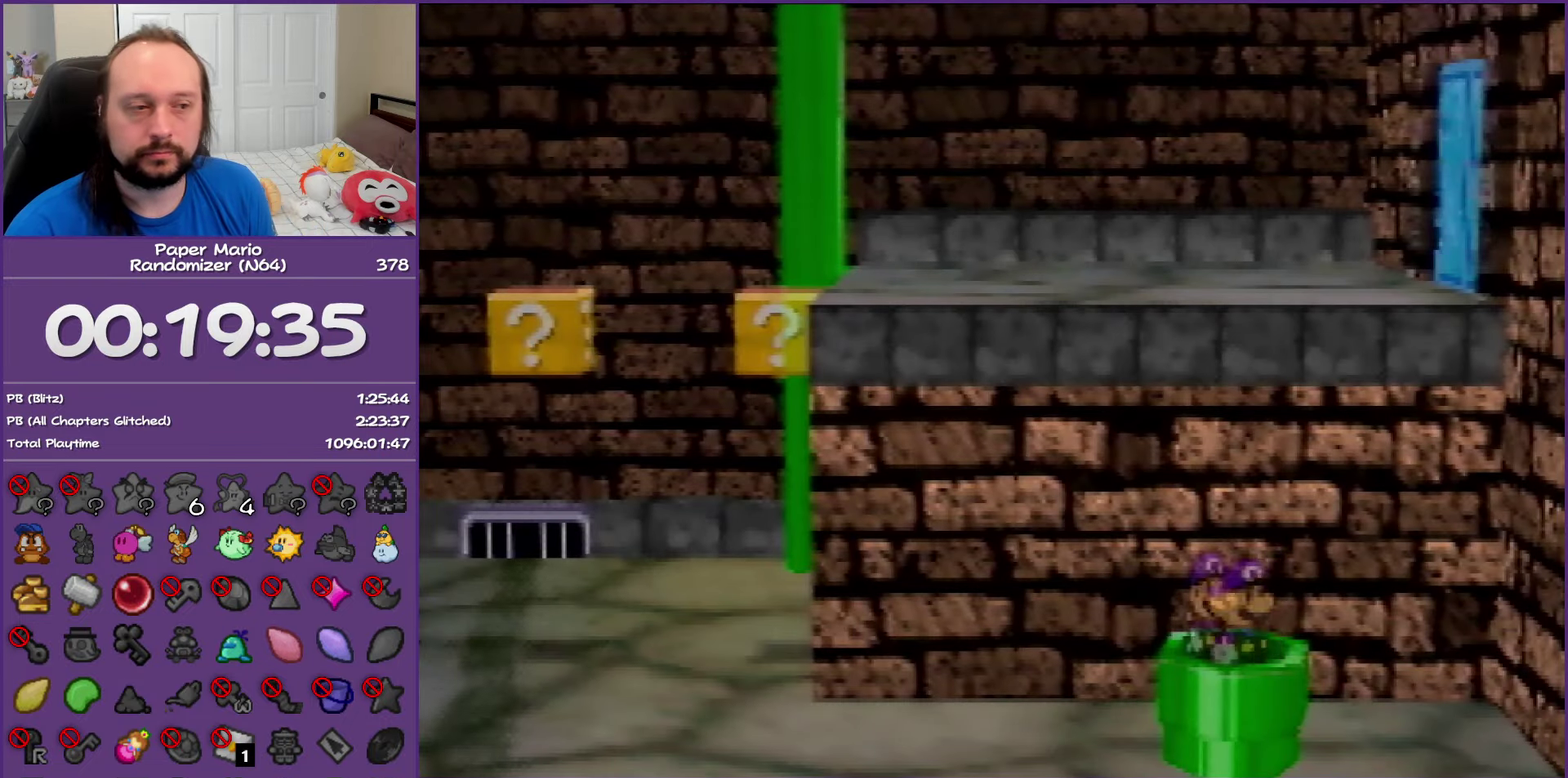
{"buttons": ["Z"], "left_stick": "left", "events": [[50, "Z", "down"], [150, "Z", "up"], [267, "Z", "down"], [350, "Z", "up"], [467, "Z", "down"]]}
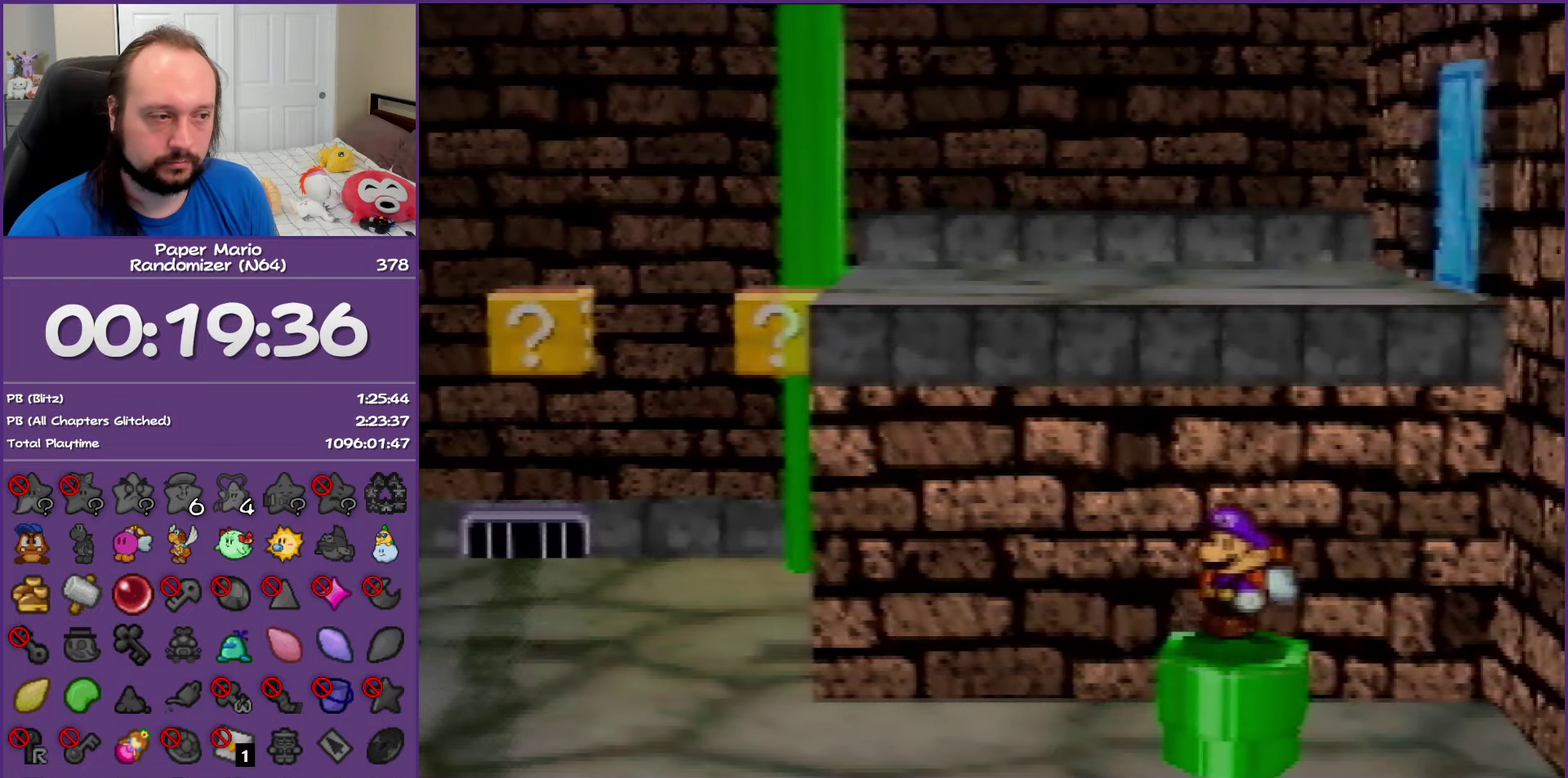
{"buttons": [], "left_stick": "left", "events": [[50, "Z", "up"], [150, "Z", "down"], [267, "Z", "up"], [350, "Z", "down"], [467, "Z", "up"]]}
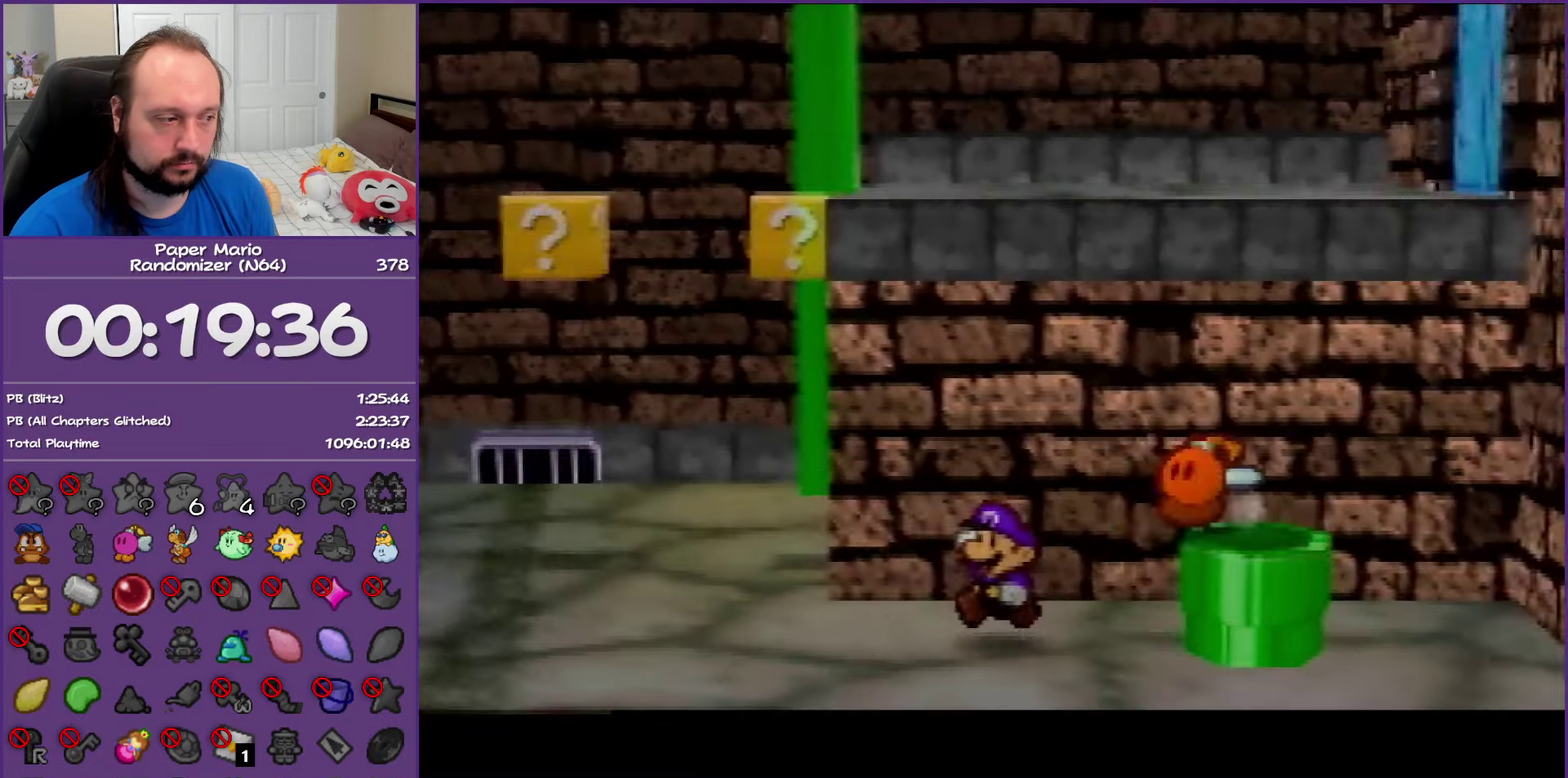
{"buttons": ["Z"], "left_stick": "left", "events": [[50, "Z", "down"]]}
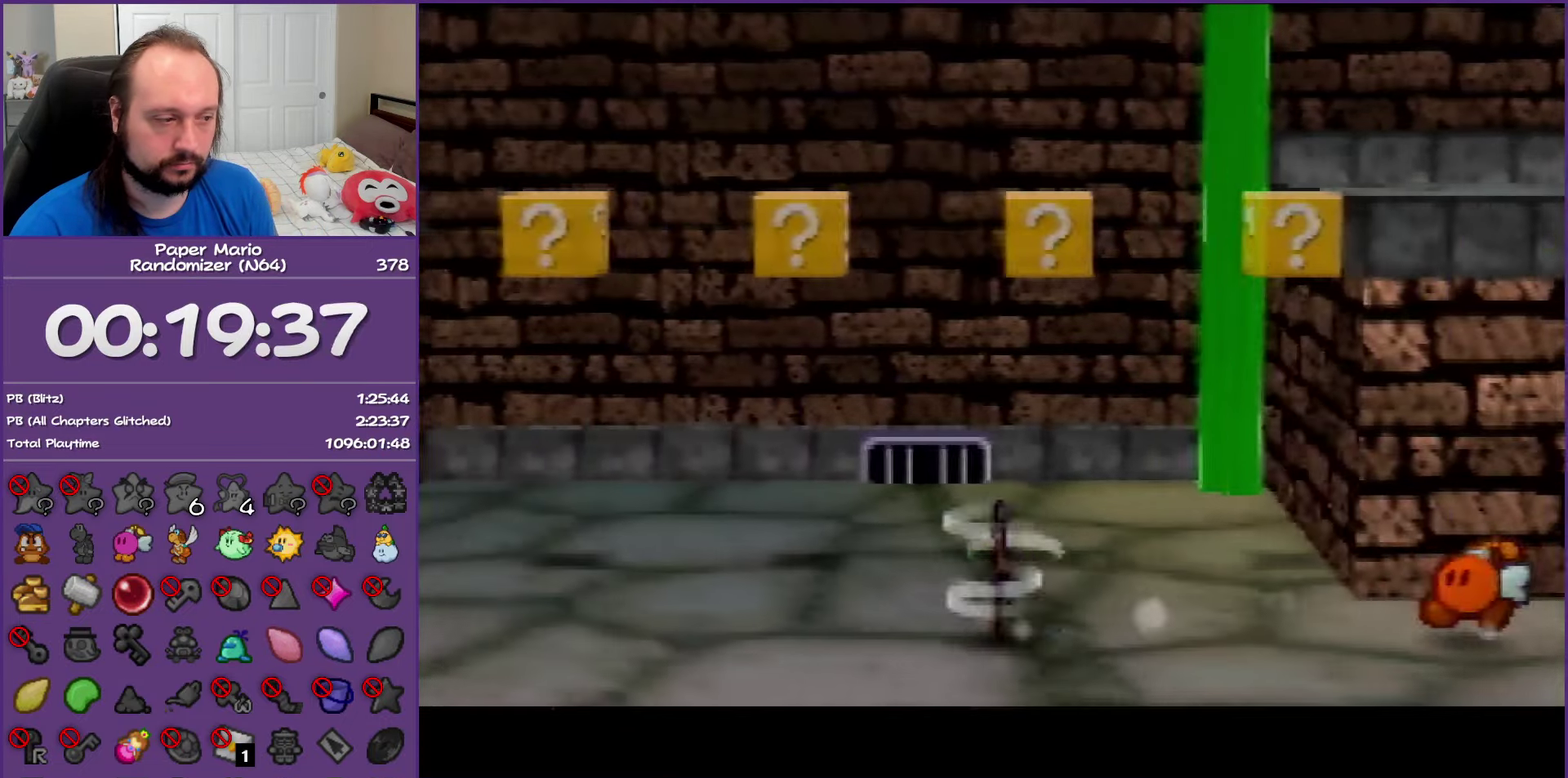
{"buttons": [], "left_stick": "left", "events": [[300, "A", "down"], [333, "Z", "up"], [367, "A", "up"]]}
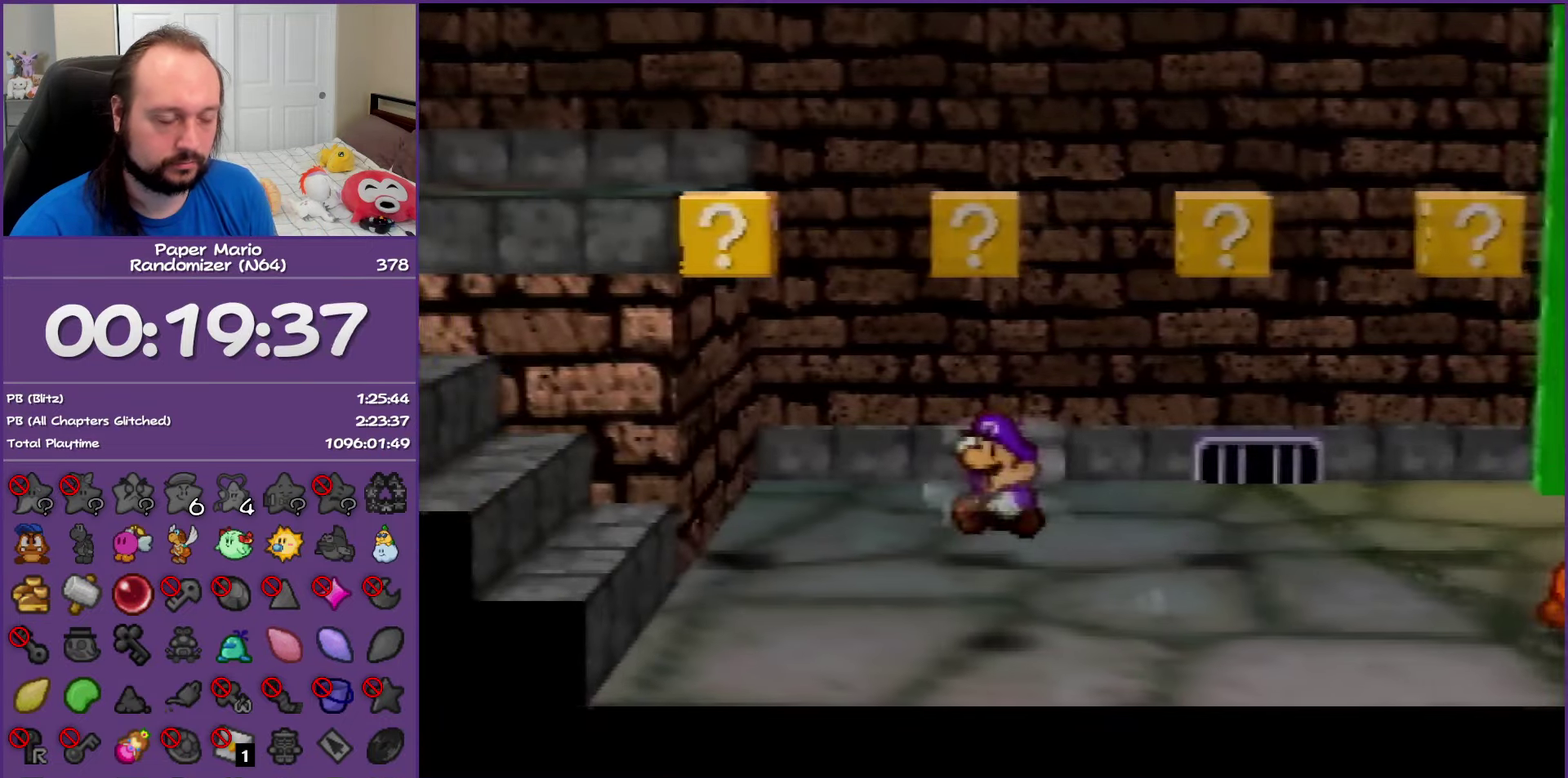
{"buttons": [], "left_stick": "left", "events": [[217, "Z", "down"], [350, "A", "down"], [383, "Z", "up"], [483, "A", "up"]]}
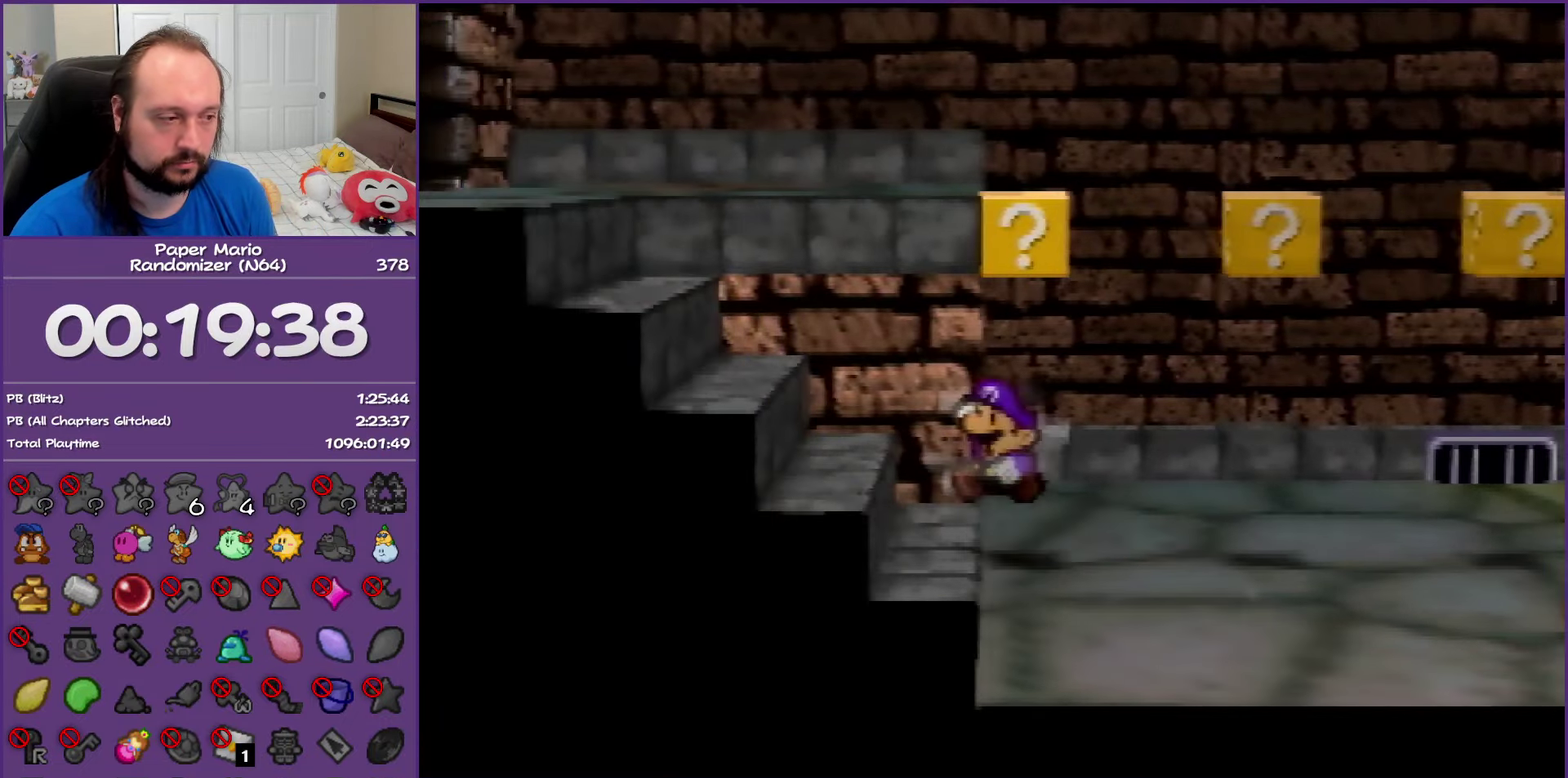
{"buttons": ["A"], "left_stick": "left", "events": [[183, "A", "down"], [300, "A", "up"], [500, "A", "down"]]}
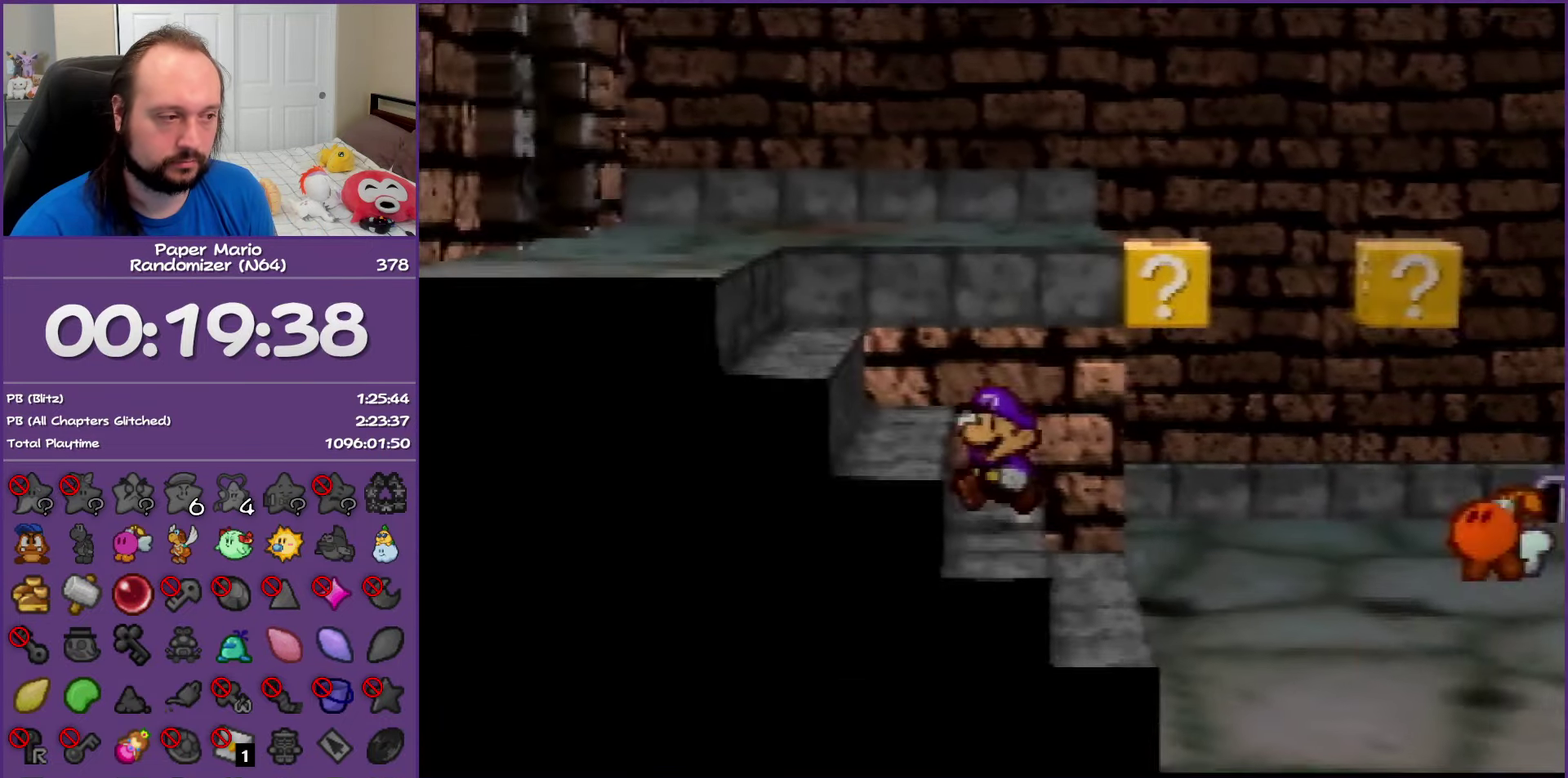
{"buttons": [], "left_stick": "left", "events": [[117, "A", "up"], [333, "A", "down"], [450, "A", "up"]]}
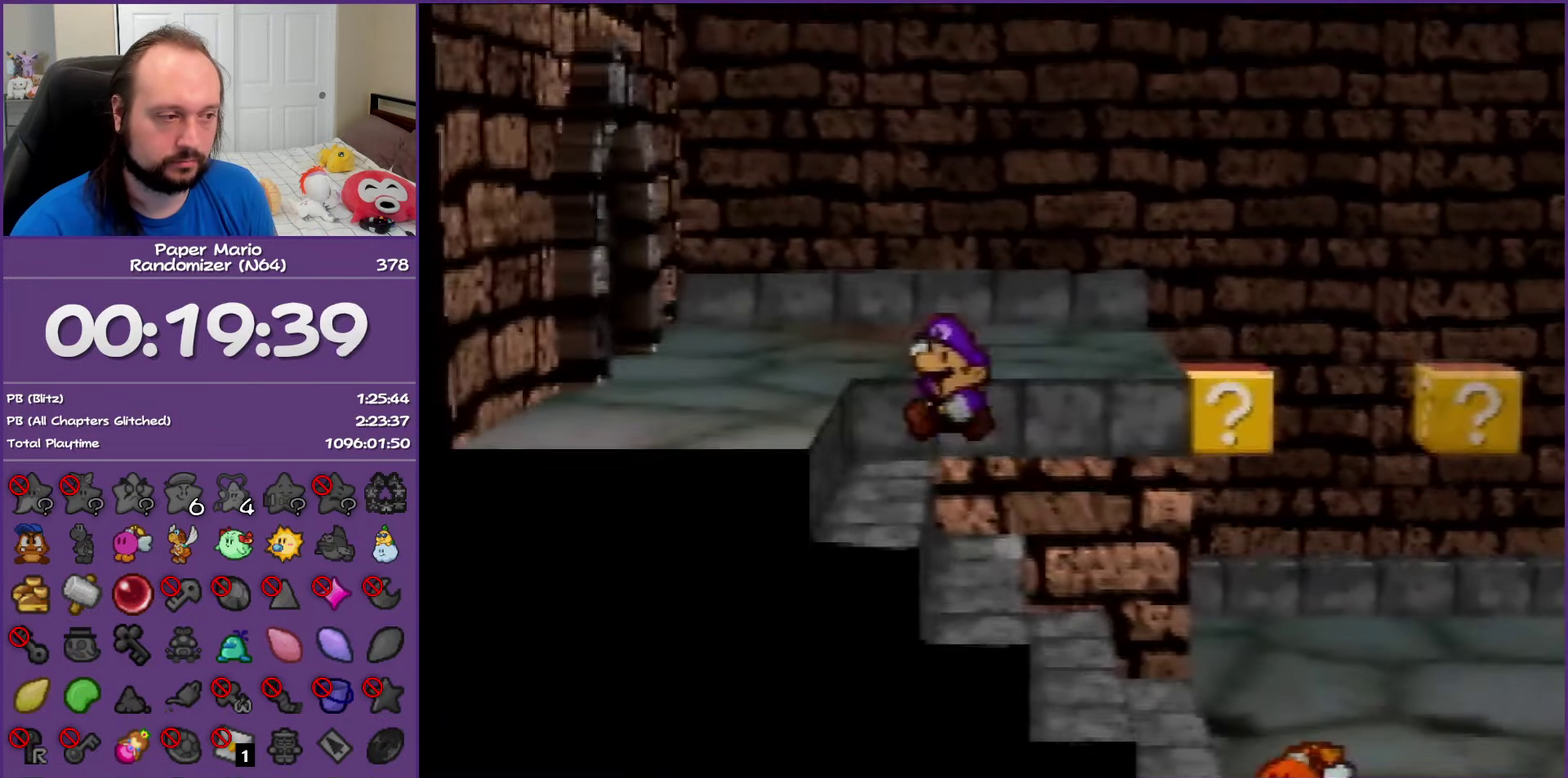
{"buttons": [], "left_stick": "up-left", "events": [[83, "left_stick", "up-left"], [183, "A", "down"], [317, "A", "up"]]}
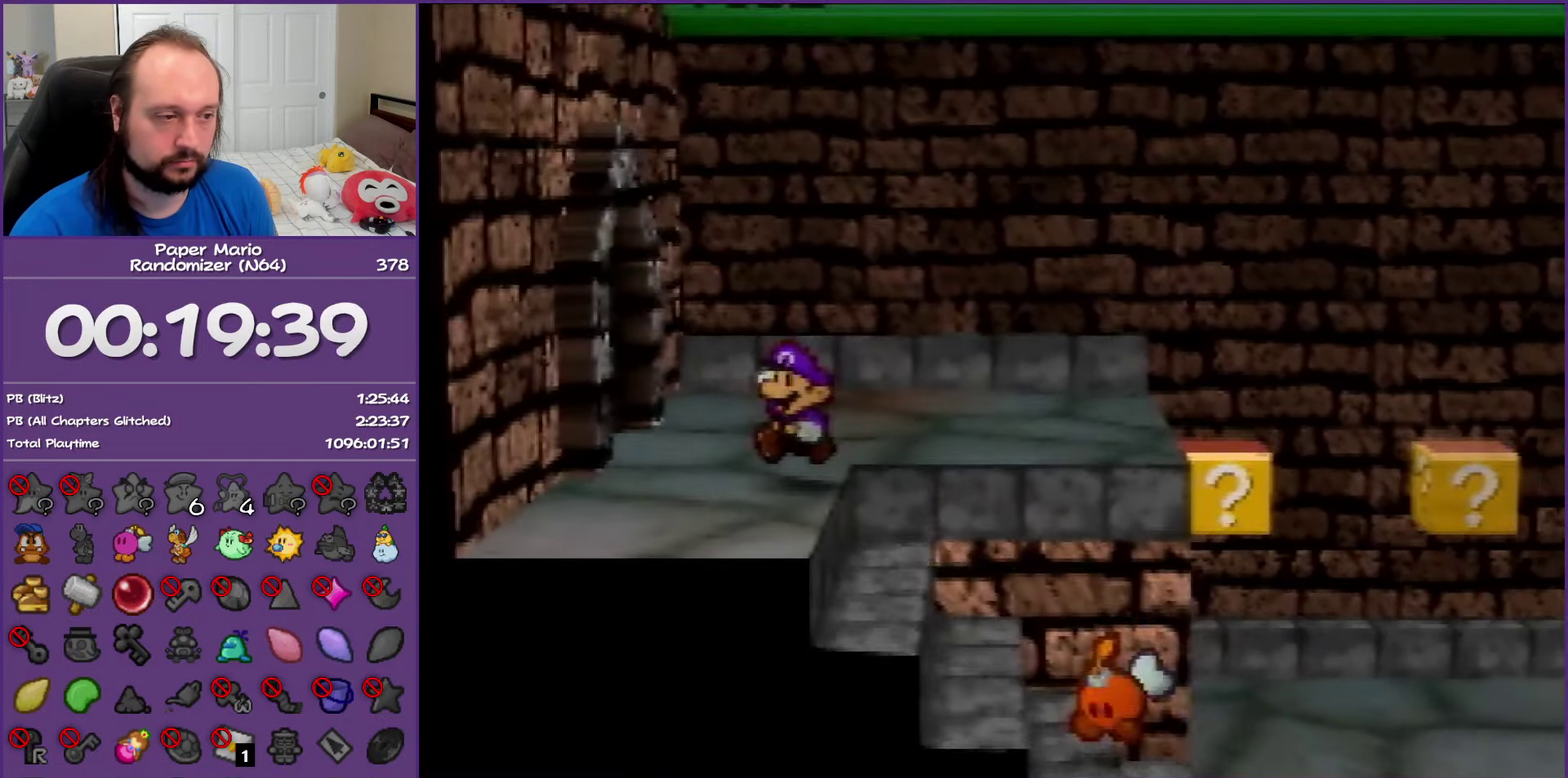
{"buttons": ["Z"], "left_stick": "up-left", "events": [[100, "Z", "down"]]}
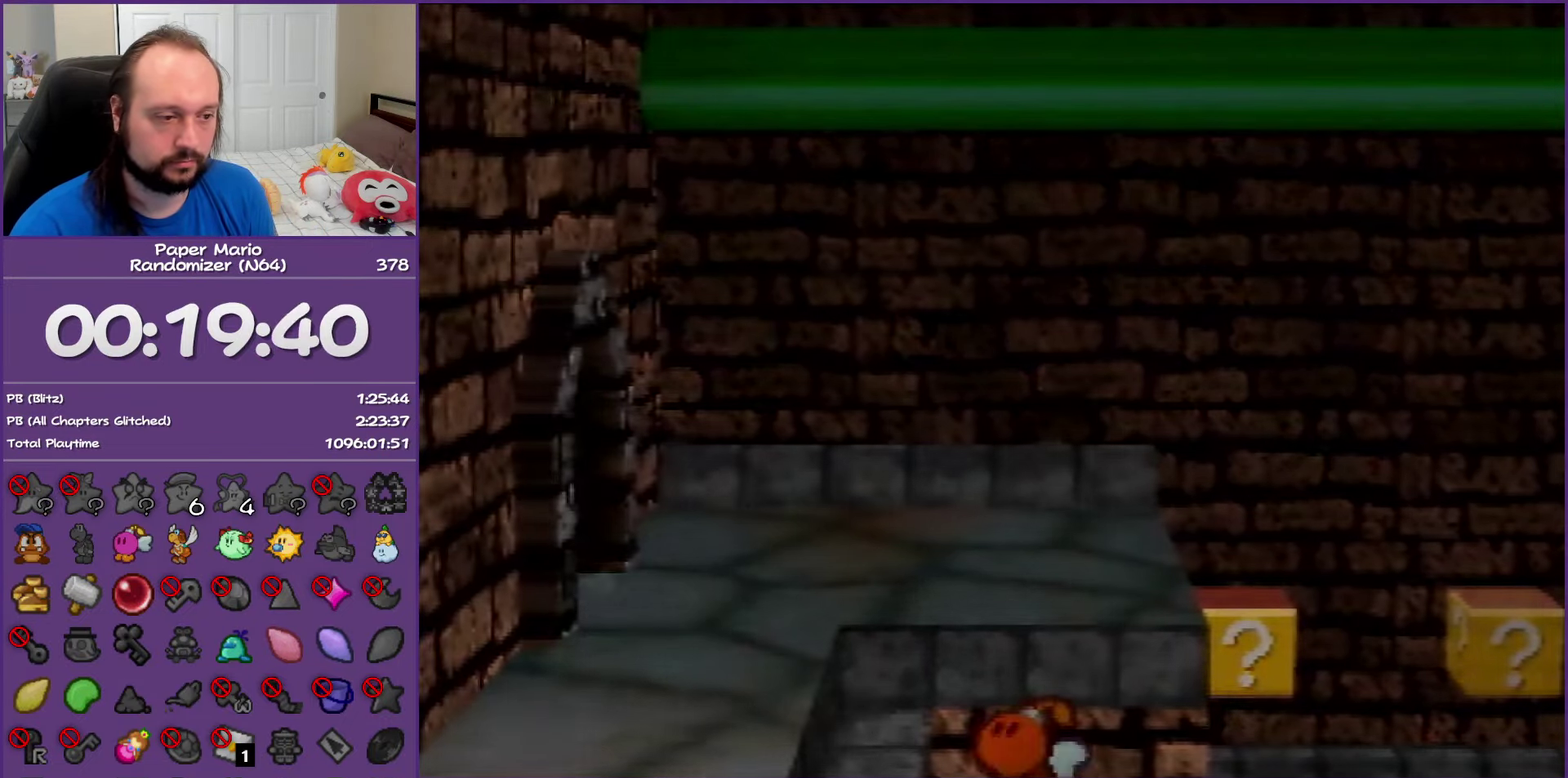
{"buttons": [], "left_stick": "down-left", "events": [[17, "Z", "up"], [17, "left_stick", "left"], [117, "left_stick", "down-left"]]}
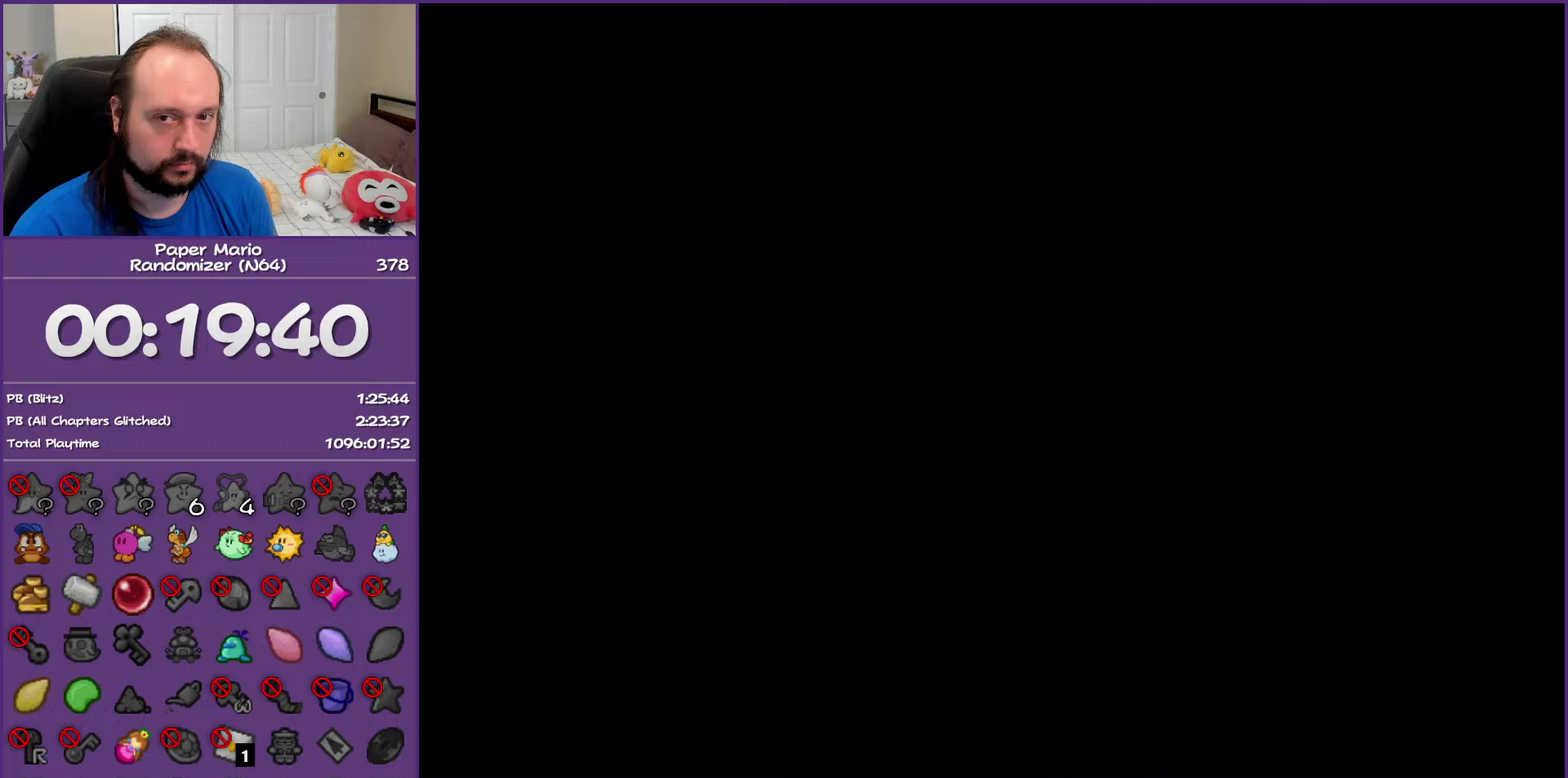
{"buttons": [], "left_stick": "down-left", "events": [[83, "Z", "down"], [300, "Z", "up"]]}
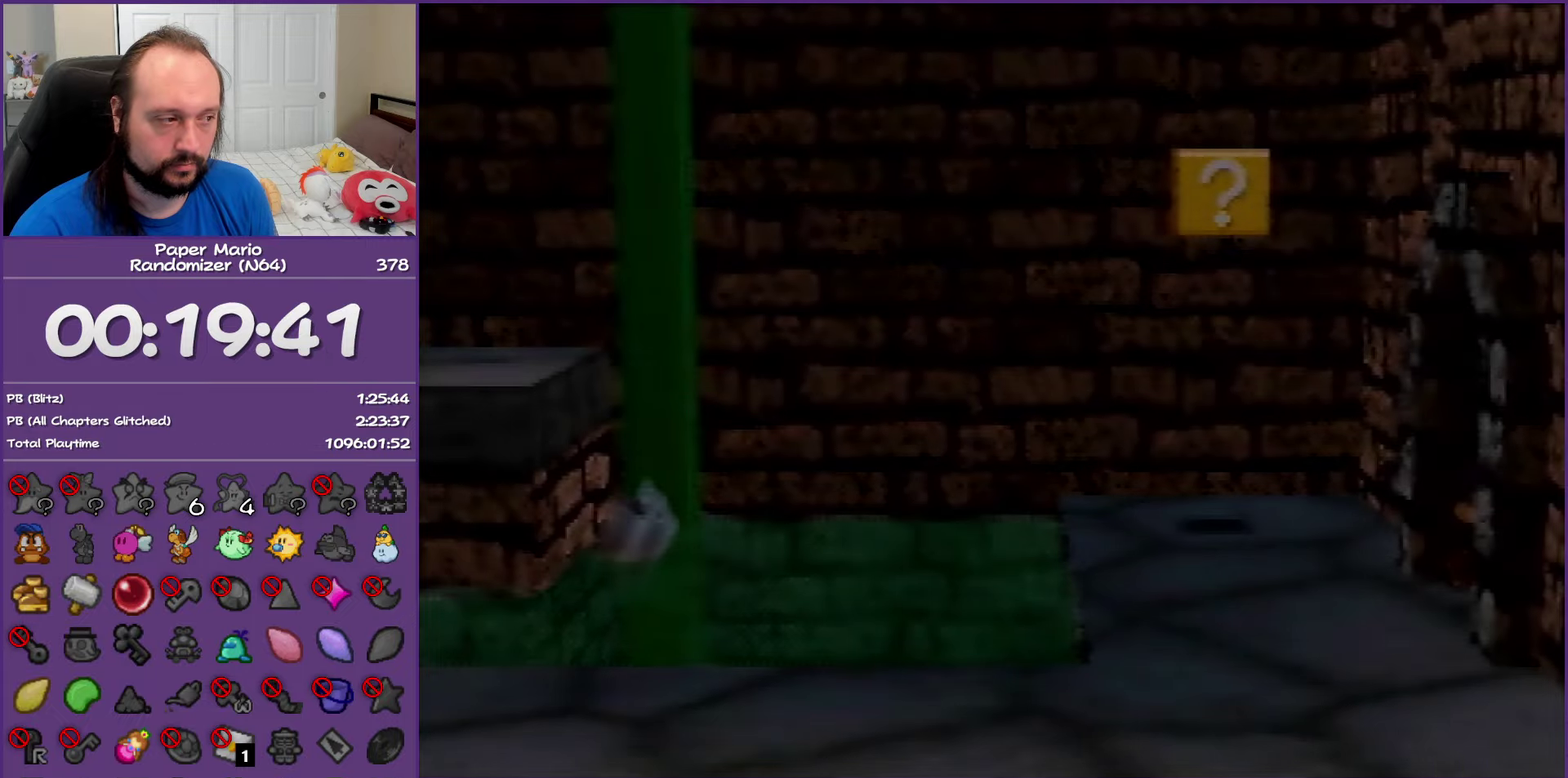
{"buttons": ["A", "Z"], "left_stick": "down-left", "events": [[300, "Z", "down"], [450, "A", "down"]]}
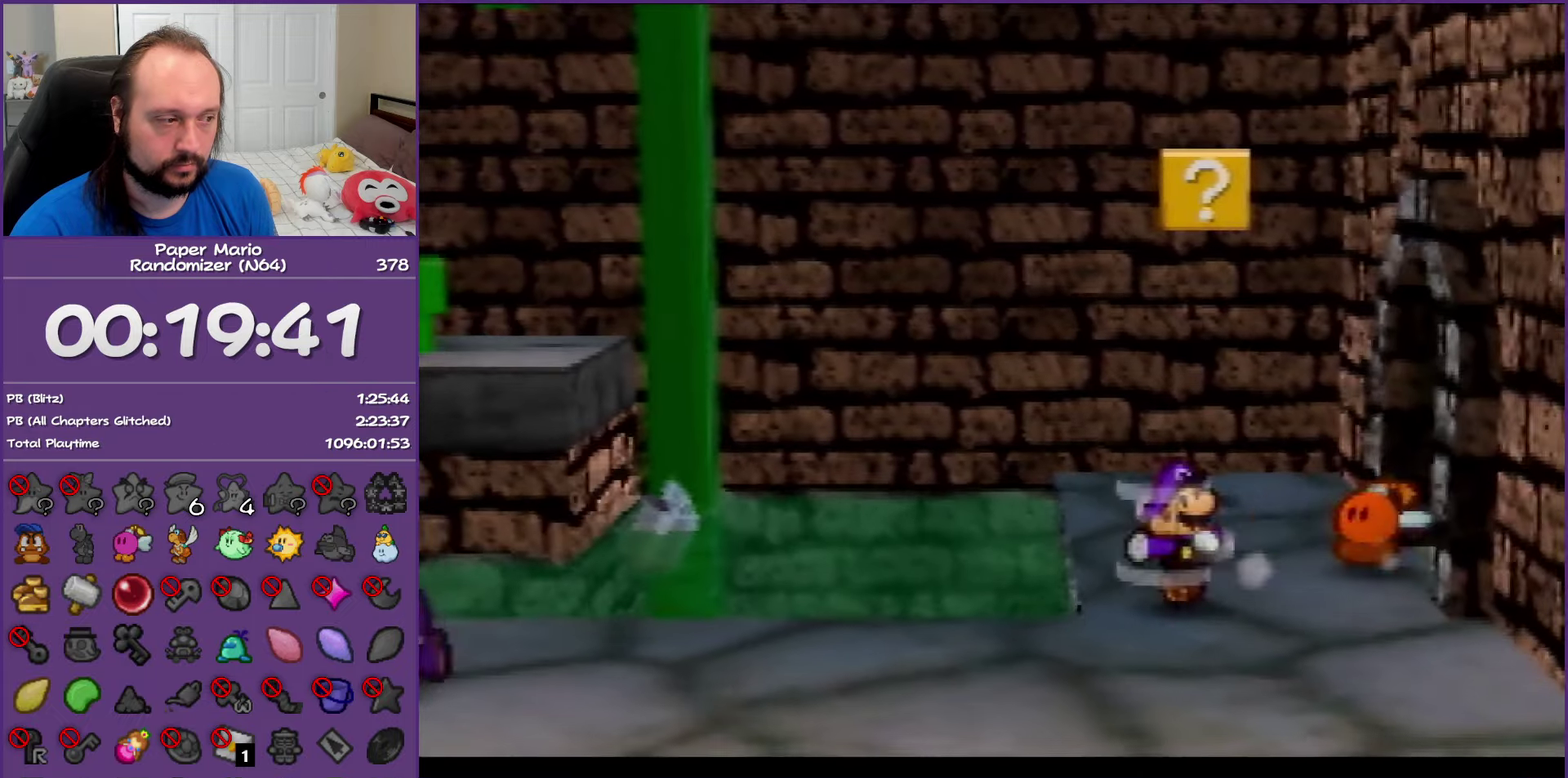
{"buttons": [], "left_stick": "left", "events": [[17, "A", "up"], [17, "Z", "up"], [317, "left_stick", "up-left"], [500, "left_stick", "left"]]}
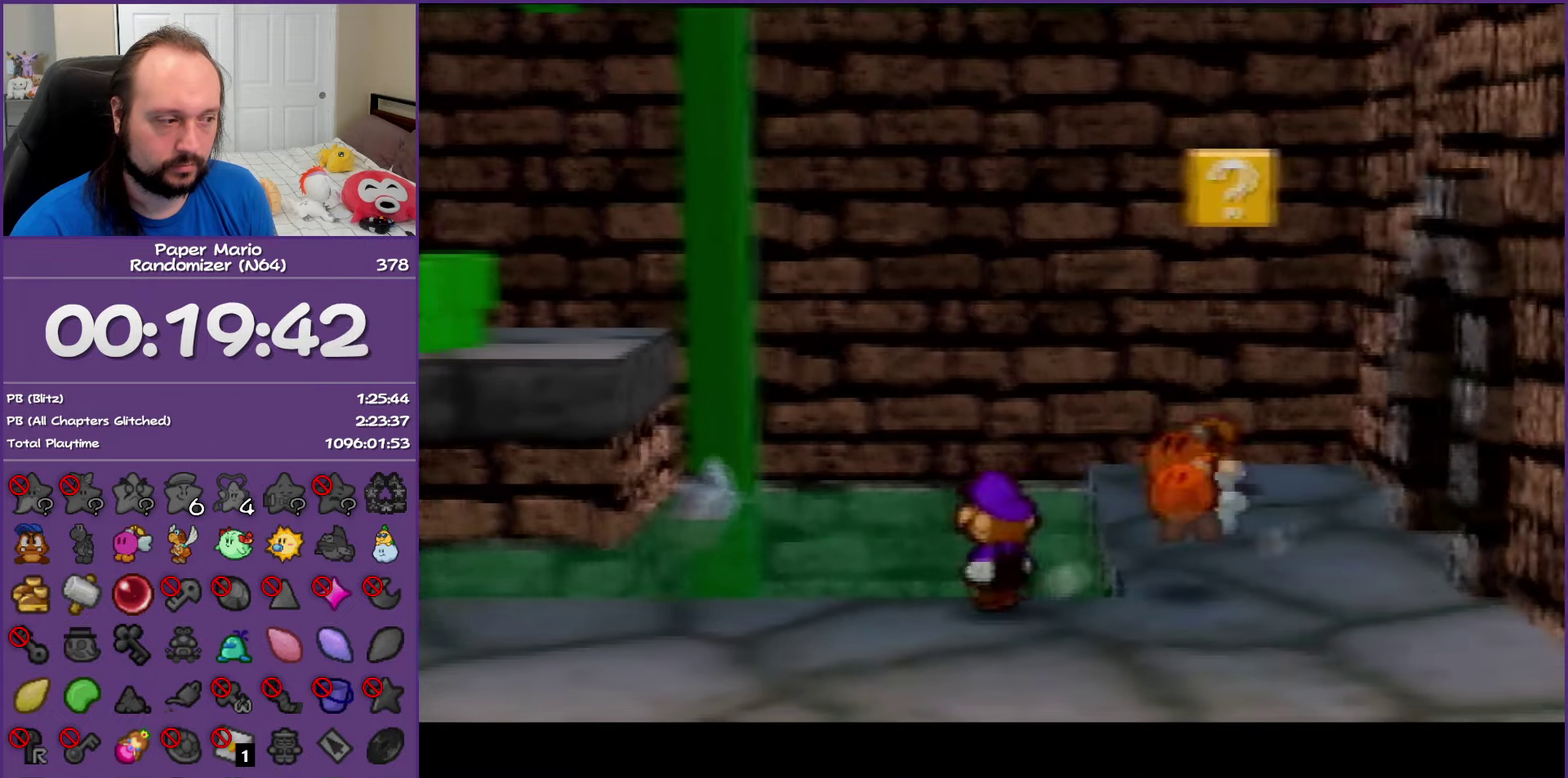
{"buttons": ["Z"], "left_stick": "left", "events": [[117, "Z", "down"]]}
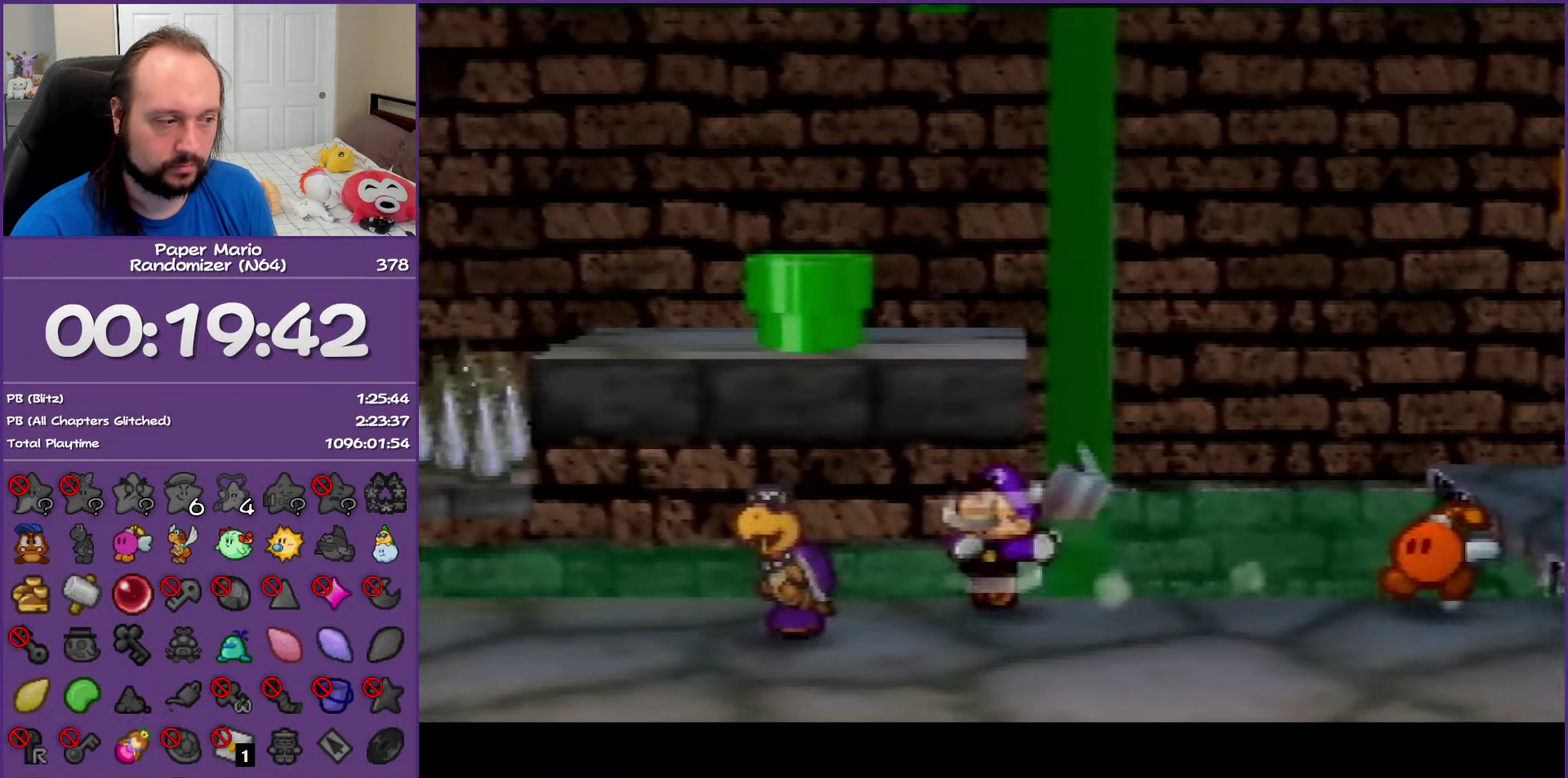
{"buttons": [], "left_stick": "left", "events": [[450, "Z", "up"]]}
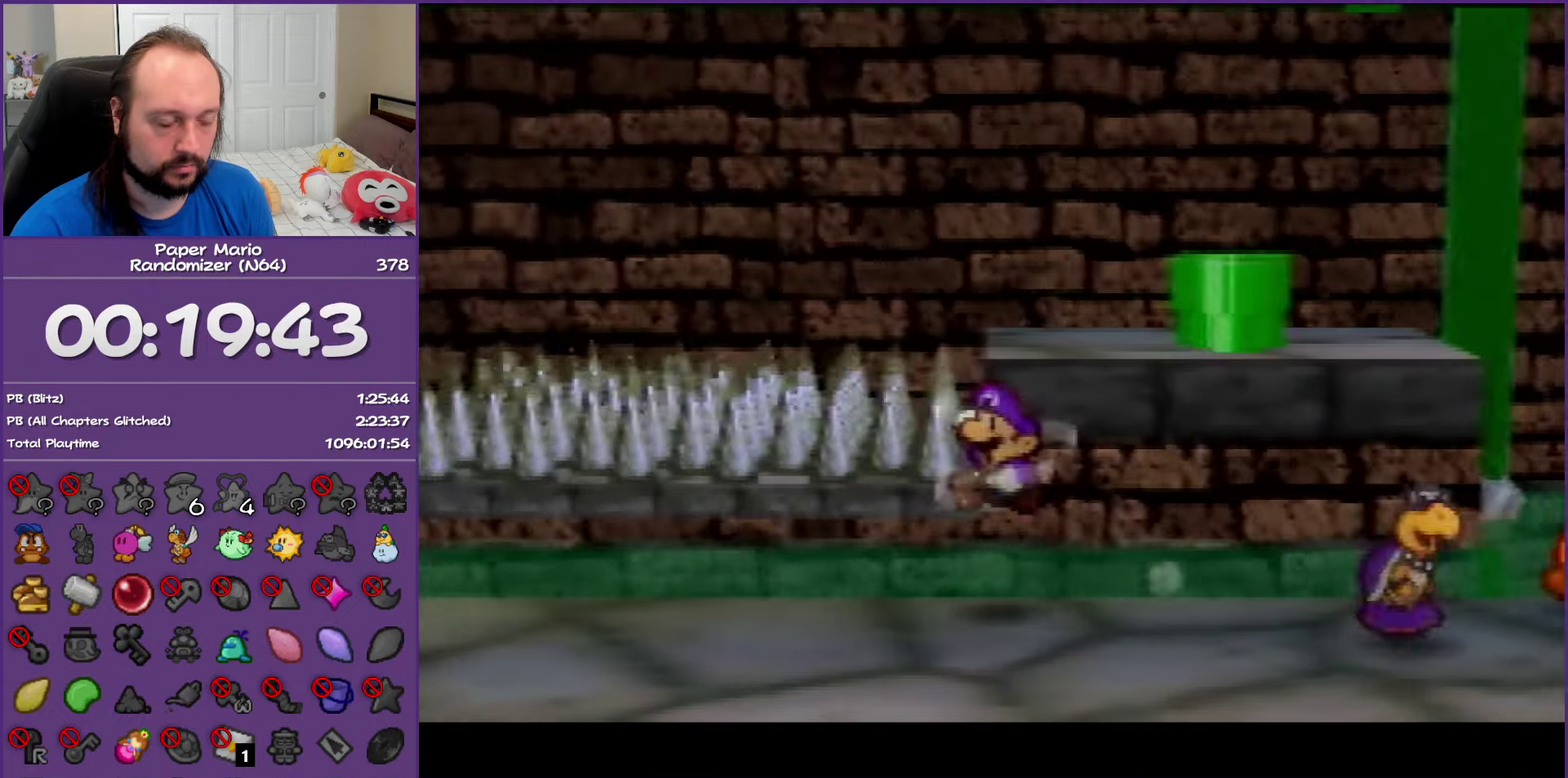
{"buttons": ["Z"], "left_stick": "left", "events": [[283, "Z", "down"]]}
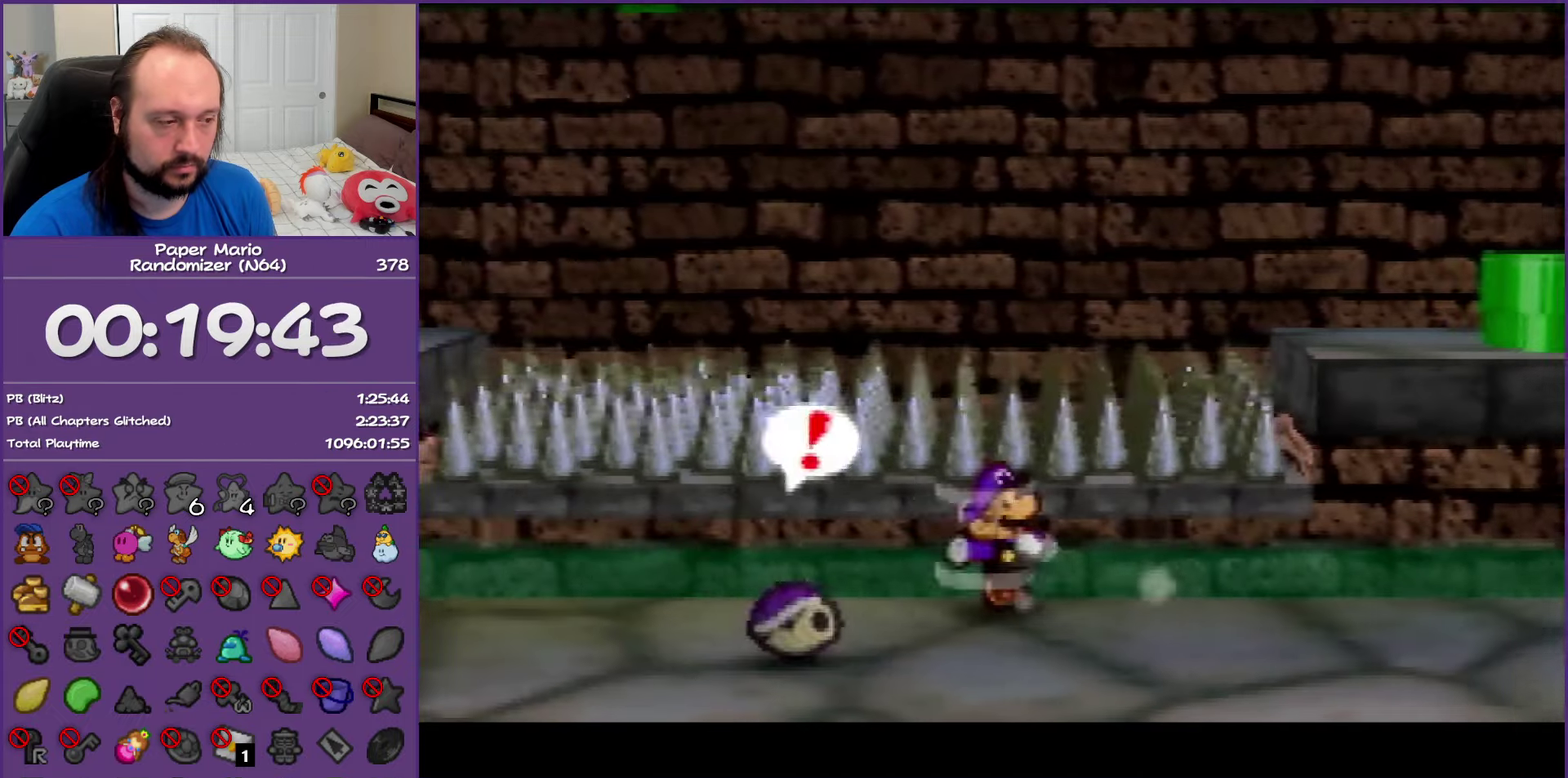
{"buttons": ["Z"], "left_stick": "left", "events": []}
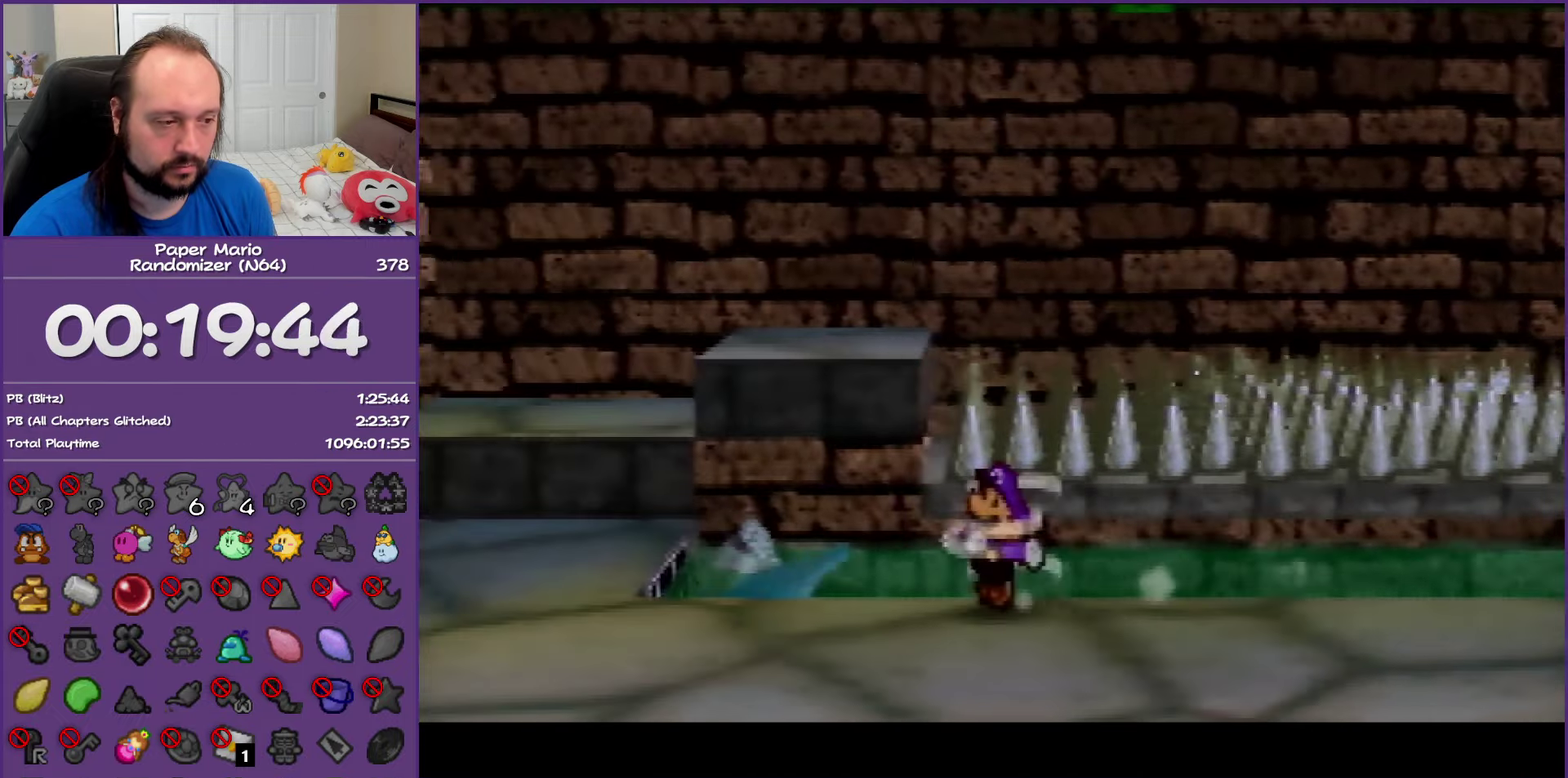
{"buttons": [], "left_stick": "up-left", "events": [[17, "A", "down"], [67, "Z", "up"], [100, "A", "up"], [250, "left_stick", "up-left"]]}
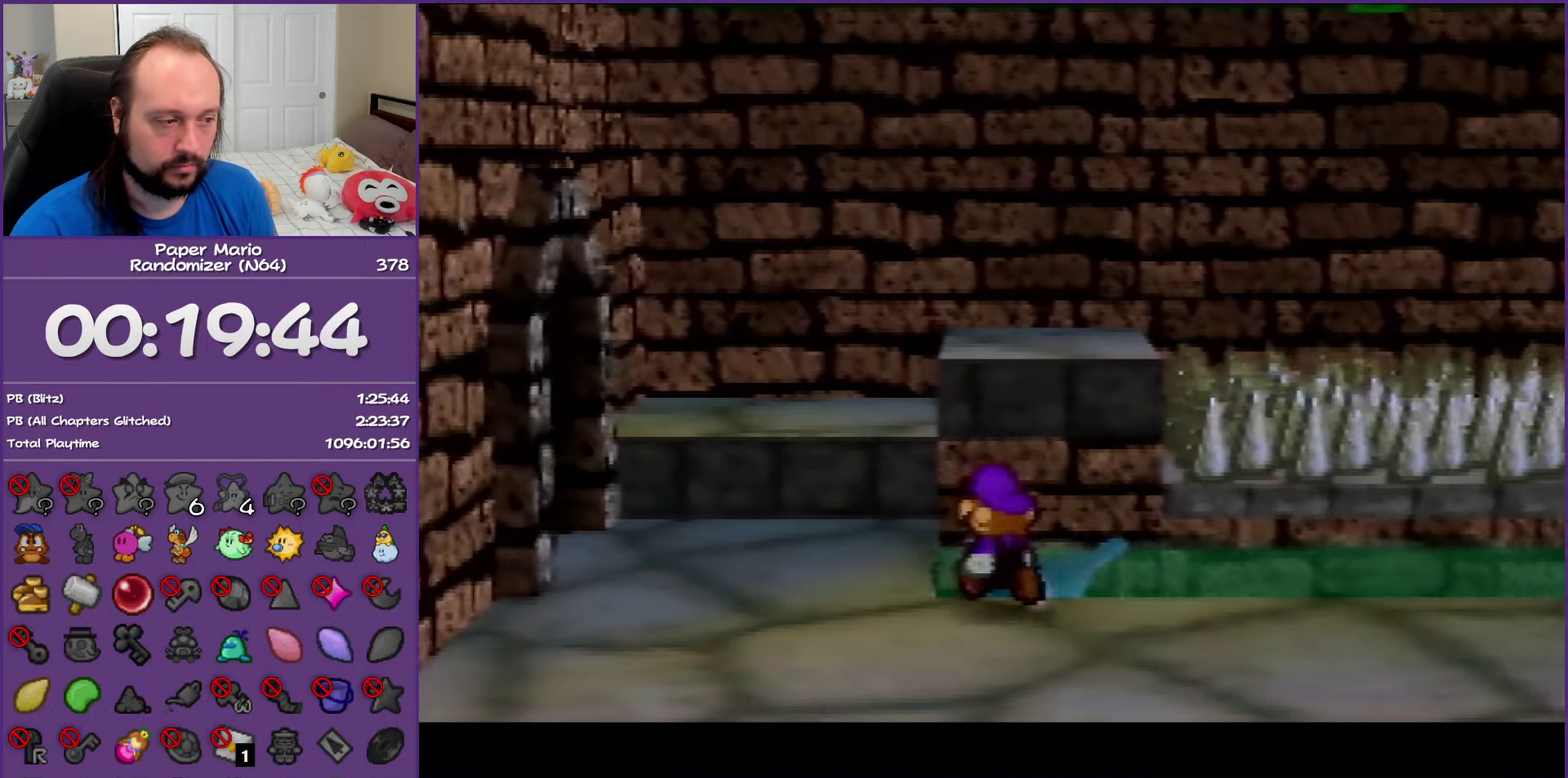
{"buttons": ["A"], "left_stick": "up", "events": [[50, "Z", "down"], [83, "left_stick", "up"], [300, "Z", "up"], [433, "A", "down"]]}
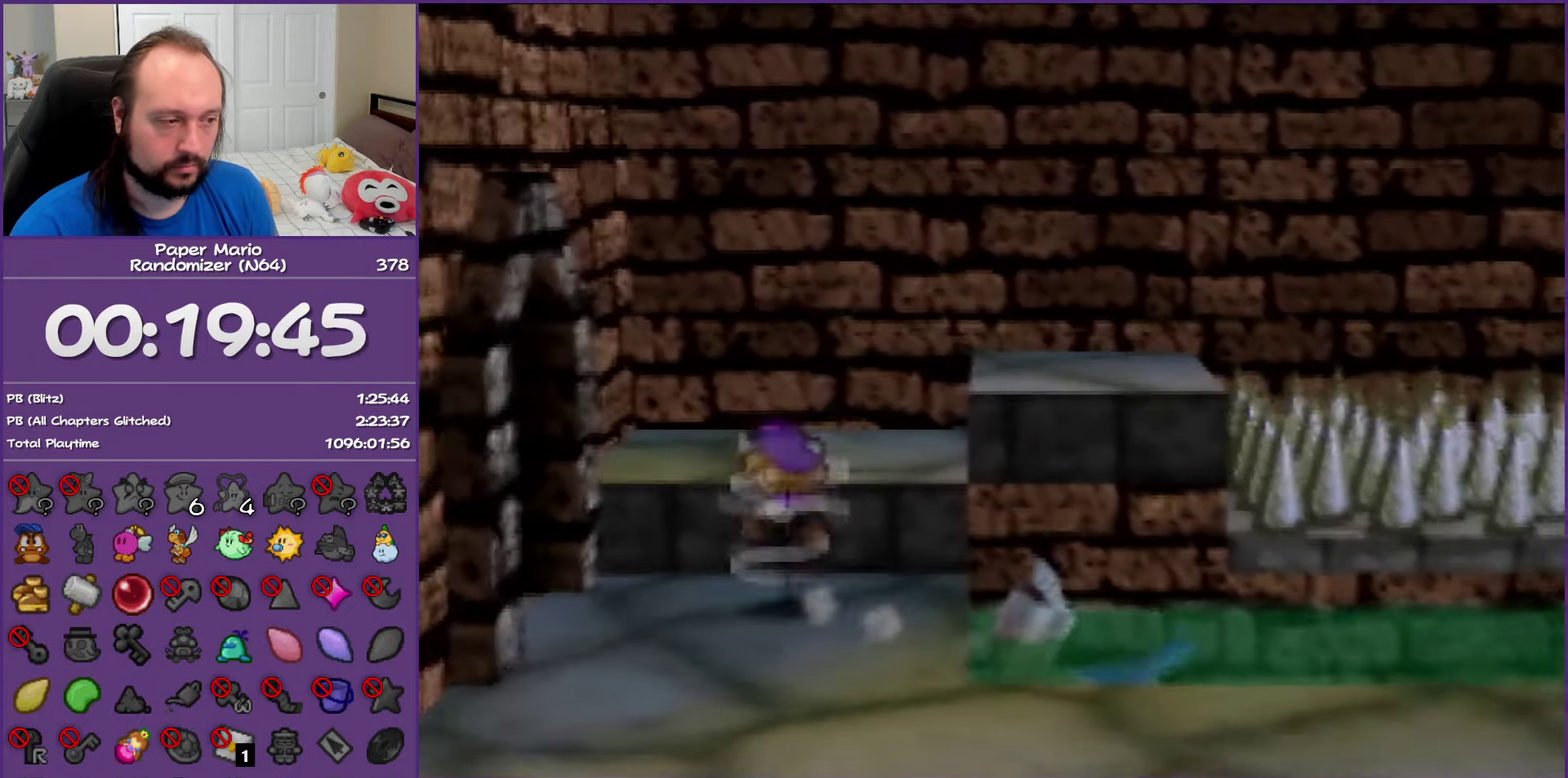
{"buttons": ["A"], "left_stick": "right", "events": [[100, "left_stick", "up-right"], [117, "A", "up"], [367, "A", "down"], [400, "left_stick", "right"]]}
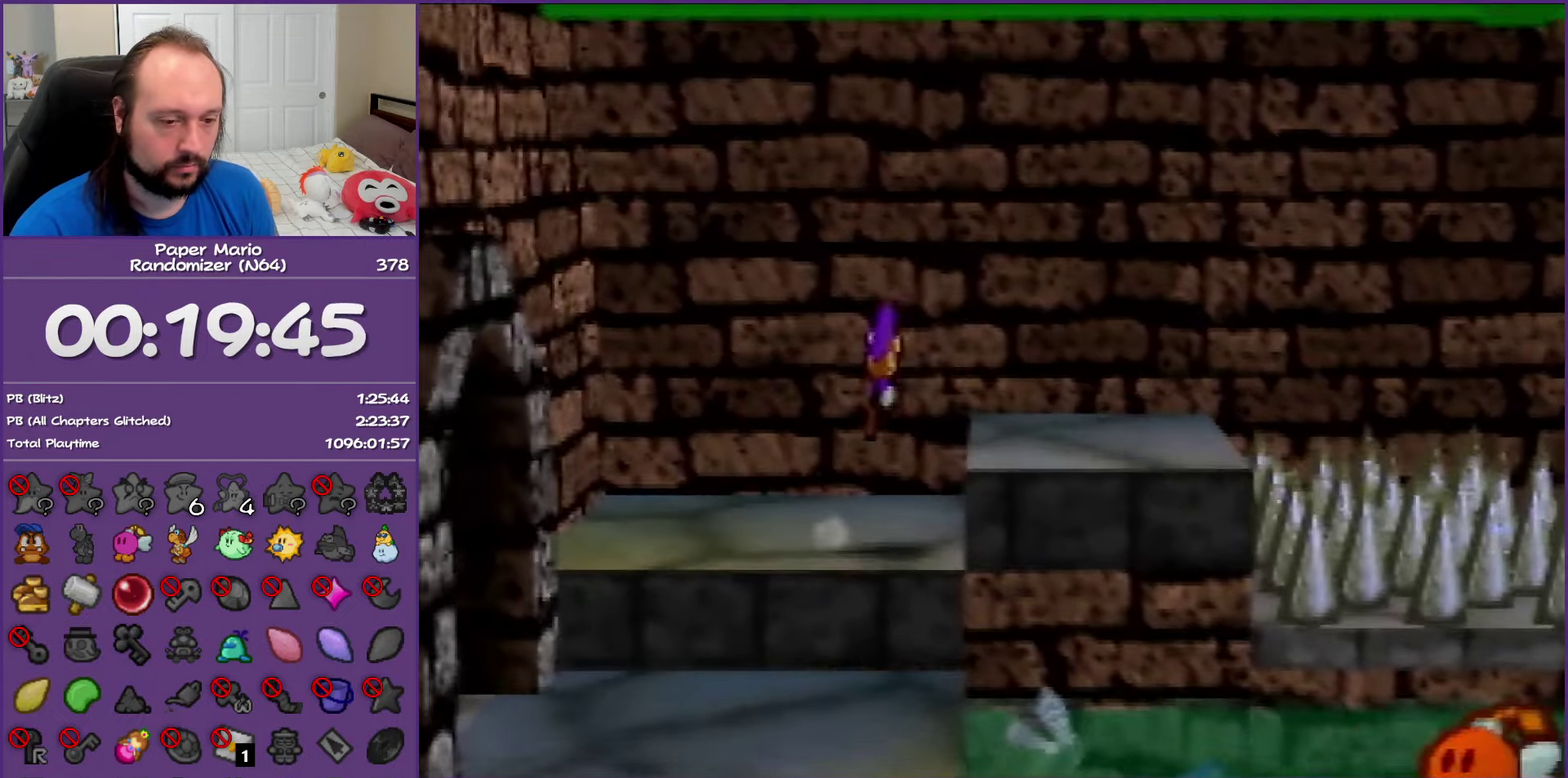
{"buttons": ["C_RIGHT"], "left_stick": "right", "events": [[67, "A", "up"], [383, "C_RIGHT", "down"]]}